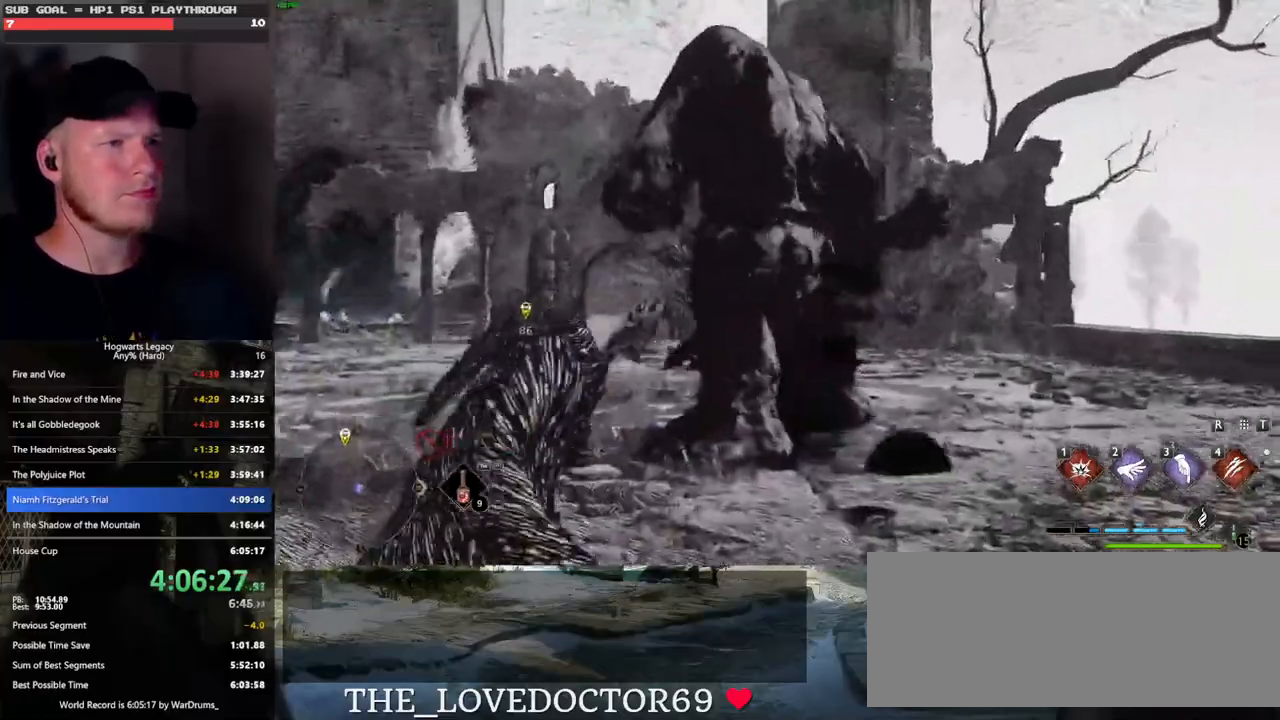
Gameplay with keyboard and mouse; each line is a JSON object with the keys and mouse buttons held at the frame after it. "events" lists presses ("down") and releases ("up") of ".", "/", "0", "1", "2", "3", "4", "5", "6", "7", "8", "9", "a", "alt_l", "alt_r", "b", "backslash", "backspace", "c", "caps_lock", "comma", "ctrl_l", "ctrl_r", "d", "e", "equals", "escape", "f", "f1", "f10", "f11", "f12", "f2", "f3", "f4", "f5", "f6", "f7", "f8", "f9", "g", "h", "i", "j", "k", "l", "lbracket", "m", "minus", "n", "o", "p", "q", "quote", "r", "rbracket", "return", "s", "semicolon", "shift_l", "shift_r", "space", "super", "t", "tab", "tilde", "u", "v", "w", "x", "y", "z", "mouse_left", "mouse_wheel", "mouse_right", "mouse_mb4" and "mouse_mb5" between this image and that frame as [ms after this image, input, new state], when the widget could be followed in between. "mouse_left", "mouse_wheel", "mouse_right", "mouse_mb4", "mouse_mb5" = the "left", "wheel", "right", "mb4", "mb5" buttons of the "mouse" list. No other keys are recorded. "wheel" means that the mouse wheel is clicked or scrolled. Mouse movement is not recorded.
{"keys": [], "mouse": ["right"], "events": [[100, "4", "up"], [166, "4", "down"], [250, "4", "up"], [333, "4", "down"], [400, "4", "up"]]}
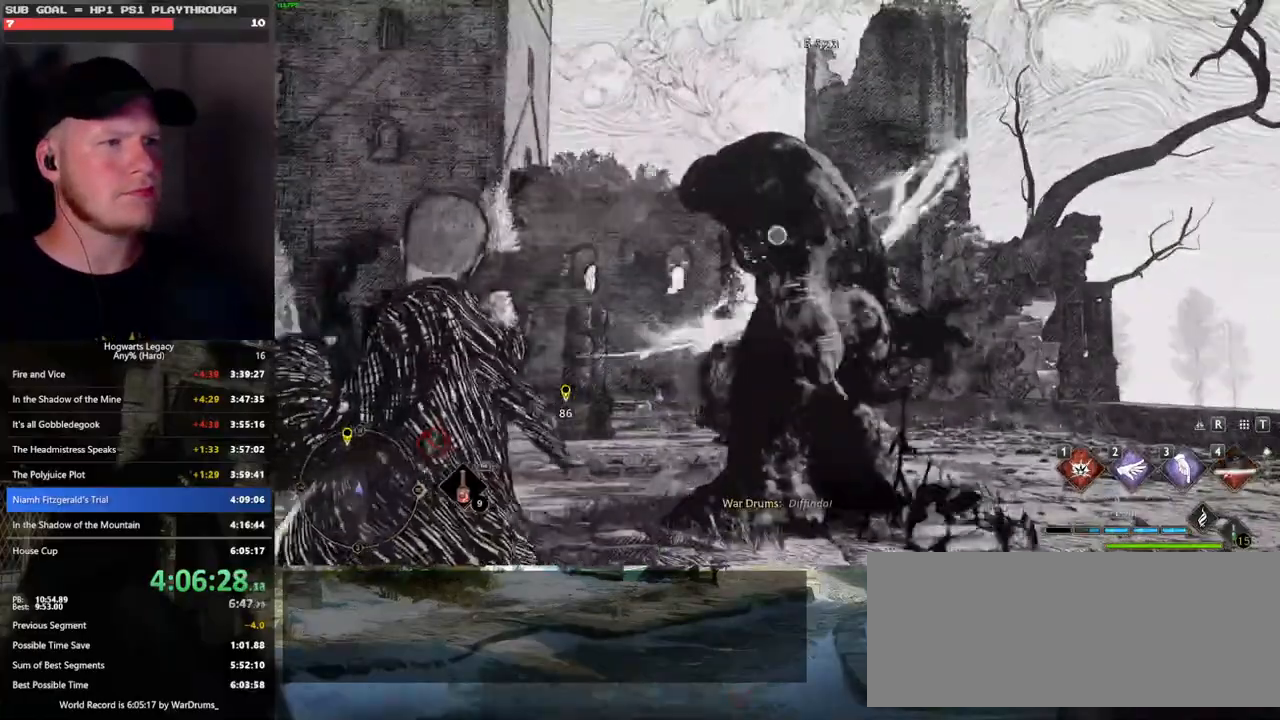
{"keys": ["1", "w"], "mouse": ["right"], "events": [[383, "w", "down"], [400, "1", "down"]]}
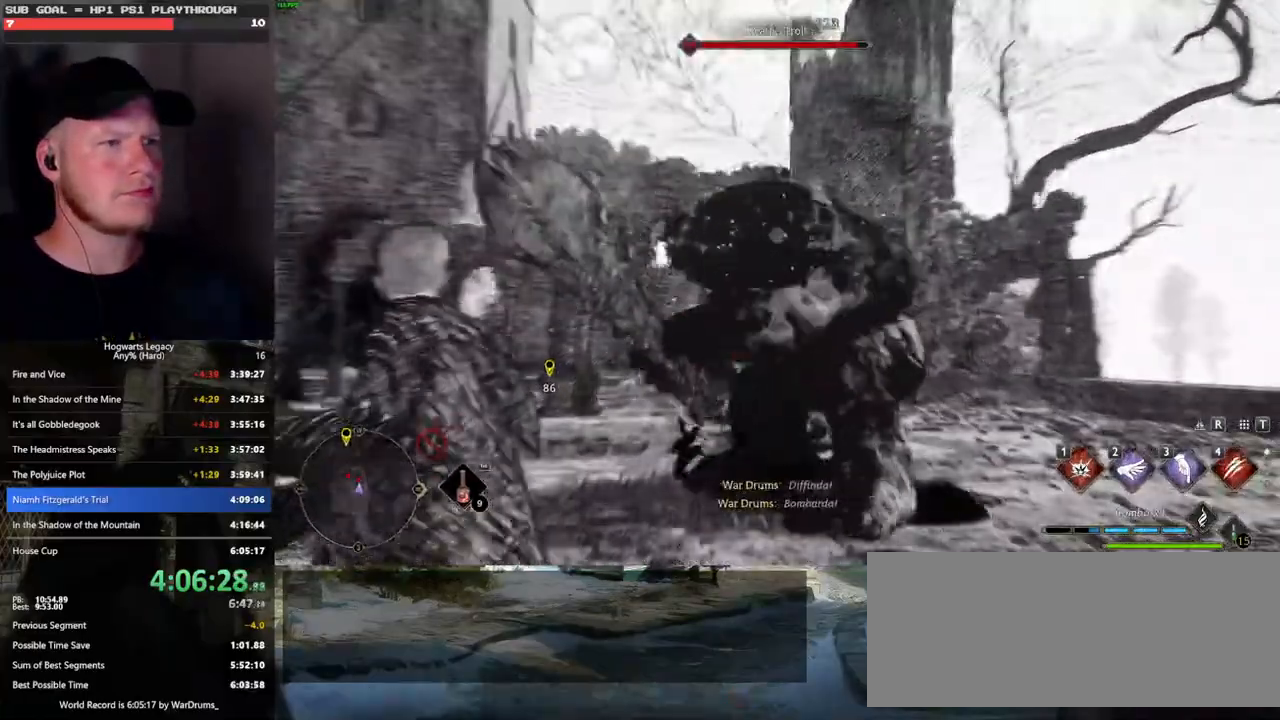
{"keys": ["w"], "mouse": [], "events": [[33, "1", "up"], [300, "mouse_right", "up"], [416, "e", "down"], [500, "e", "up"]]}
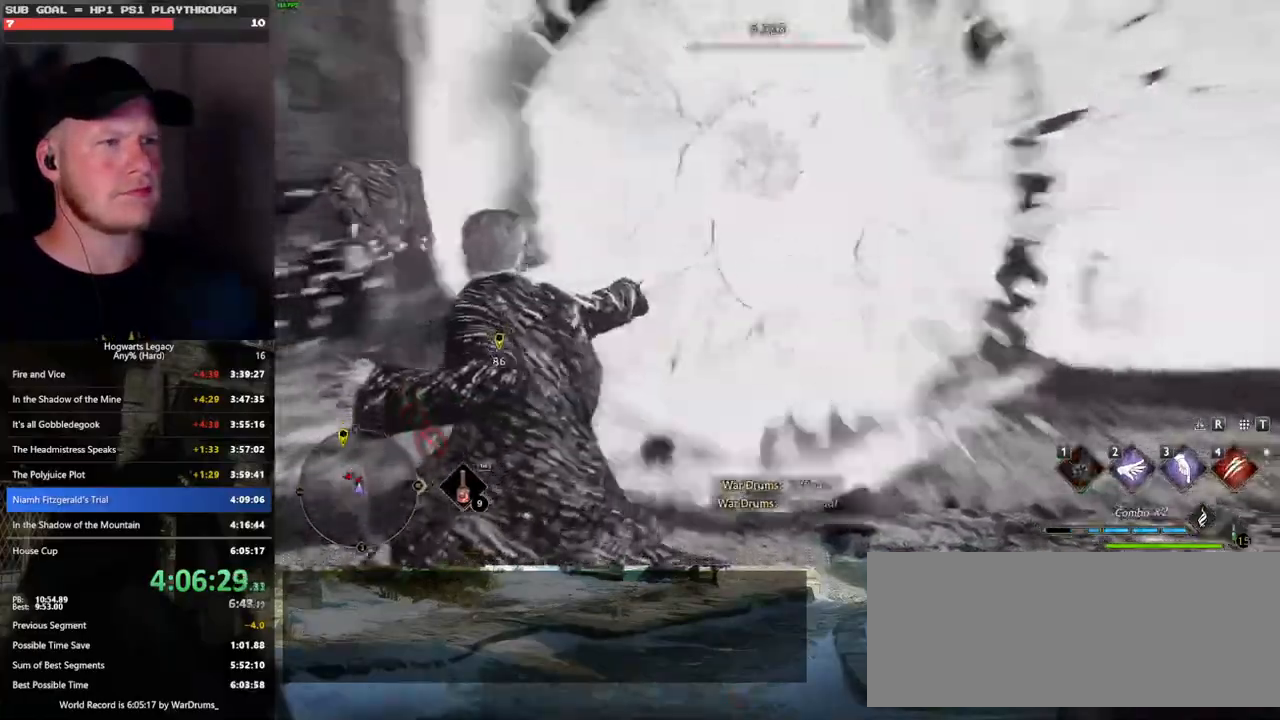
{"keys": ["w"], "mouse": [], "events": [[83, "e", "down"], [150, "e", "up"], [250, "e", "down"], [316, "e", "up"]]}
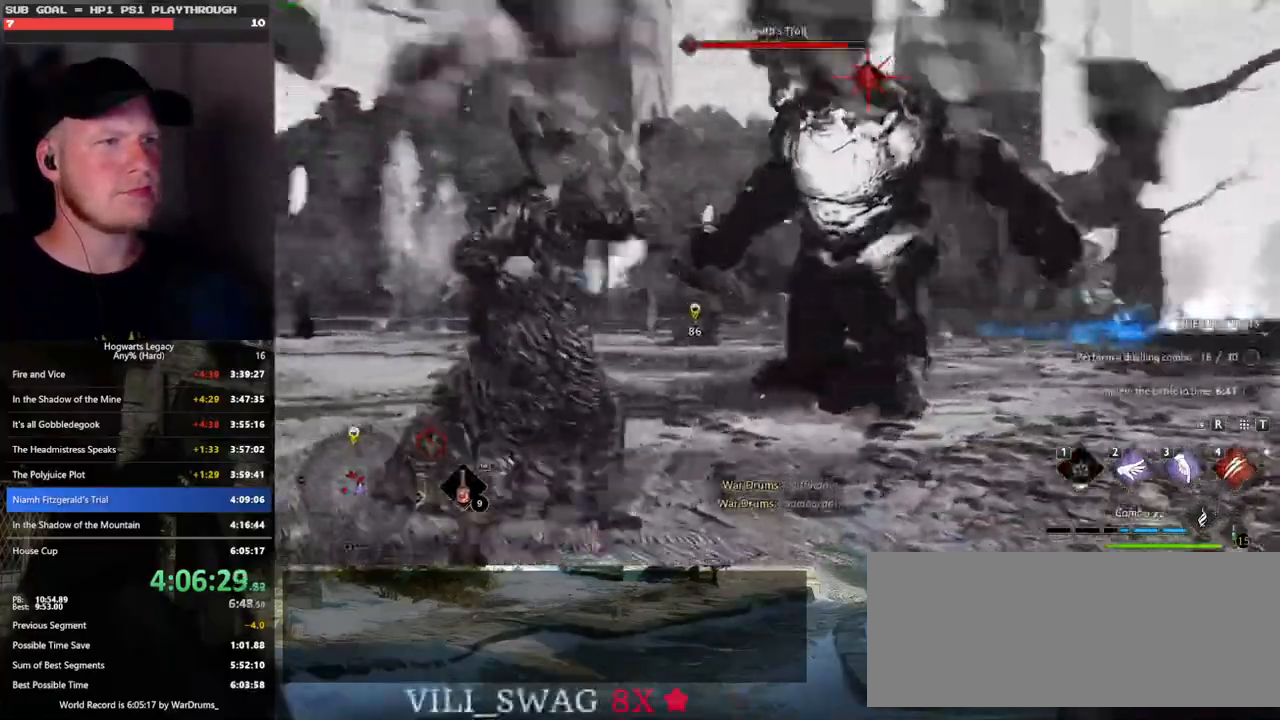
{"keys": ["w"], "mouse": [], "events": []}
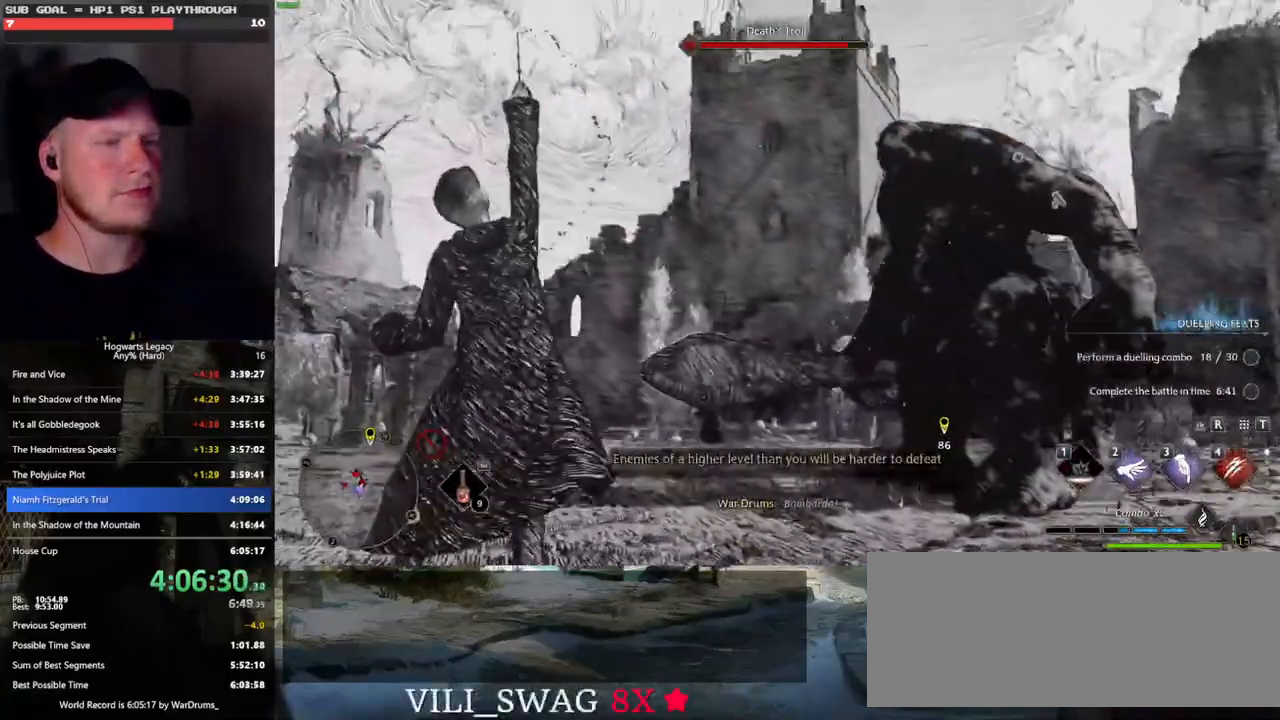
{"keys": [], "mouse": [], "events": [[316, "w", "up"]]}
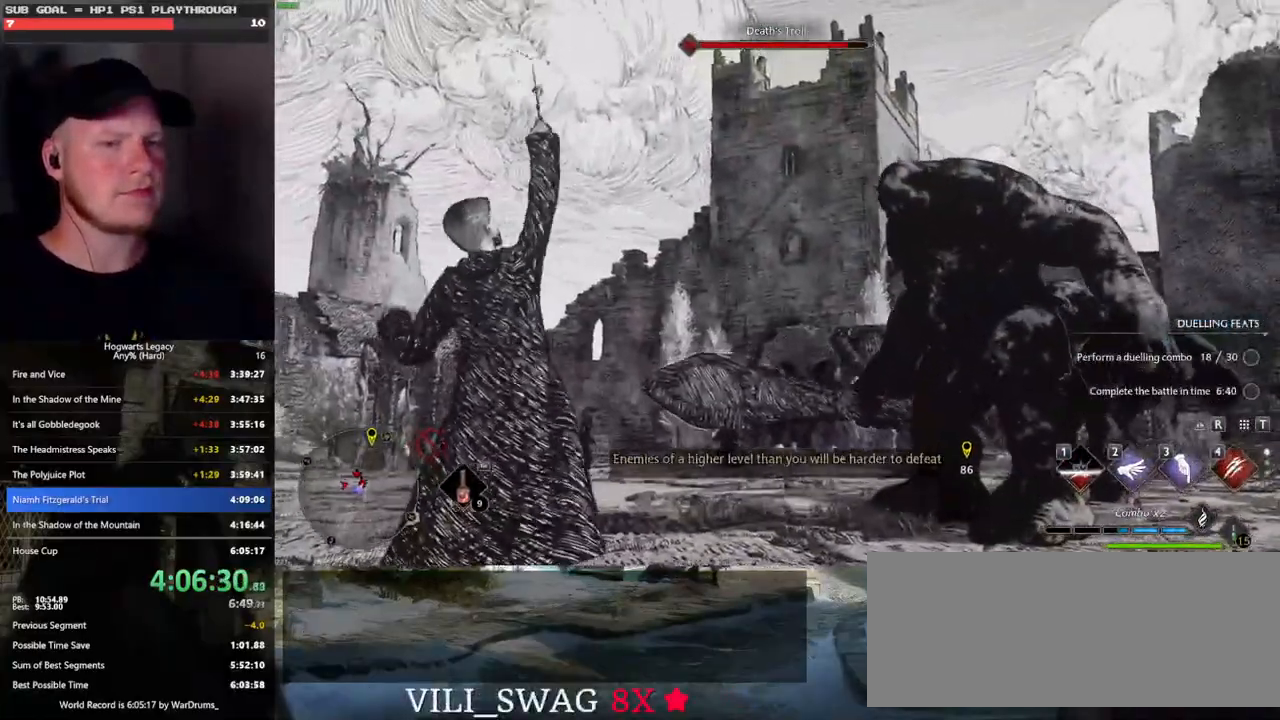
{"keys": ["w"], "mouse": [], "events": [[366, "w", "down"]]}
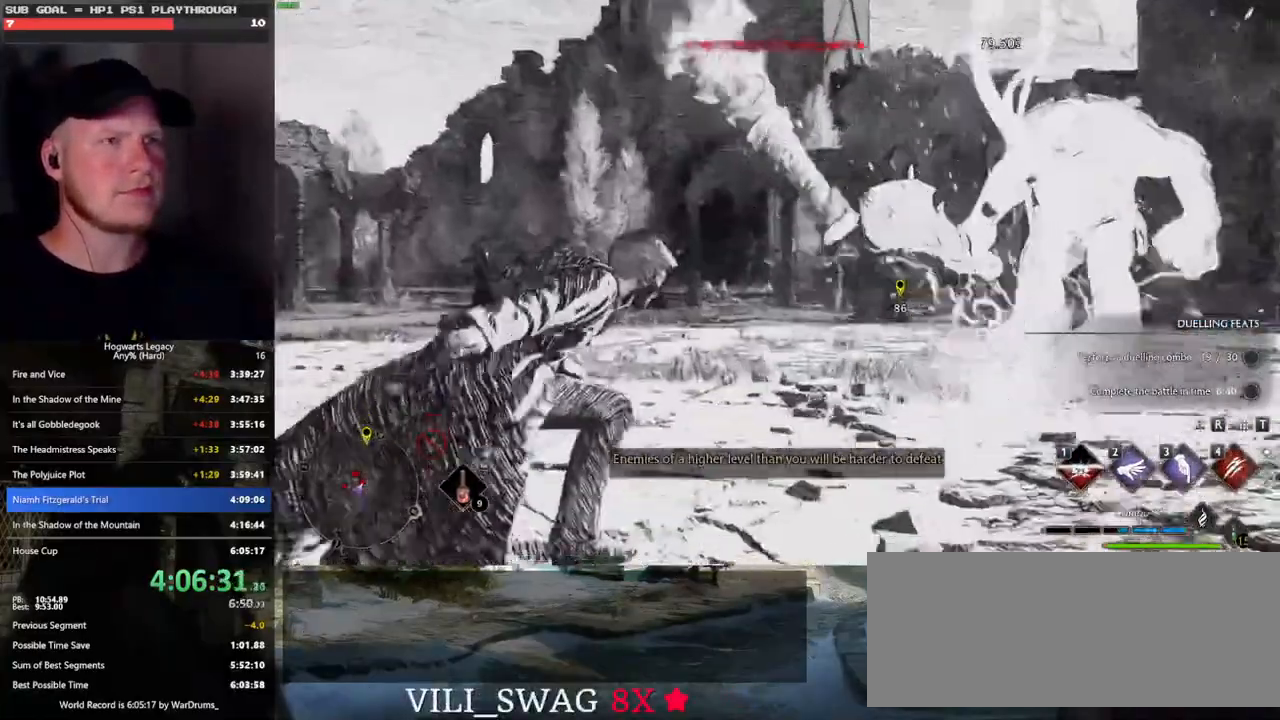
{"keys": ["4", "w"], "mouse": [], "events": [[300, "4", "down"], [400, "4", "up"], [483, "4", "down"]]}
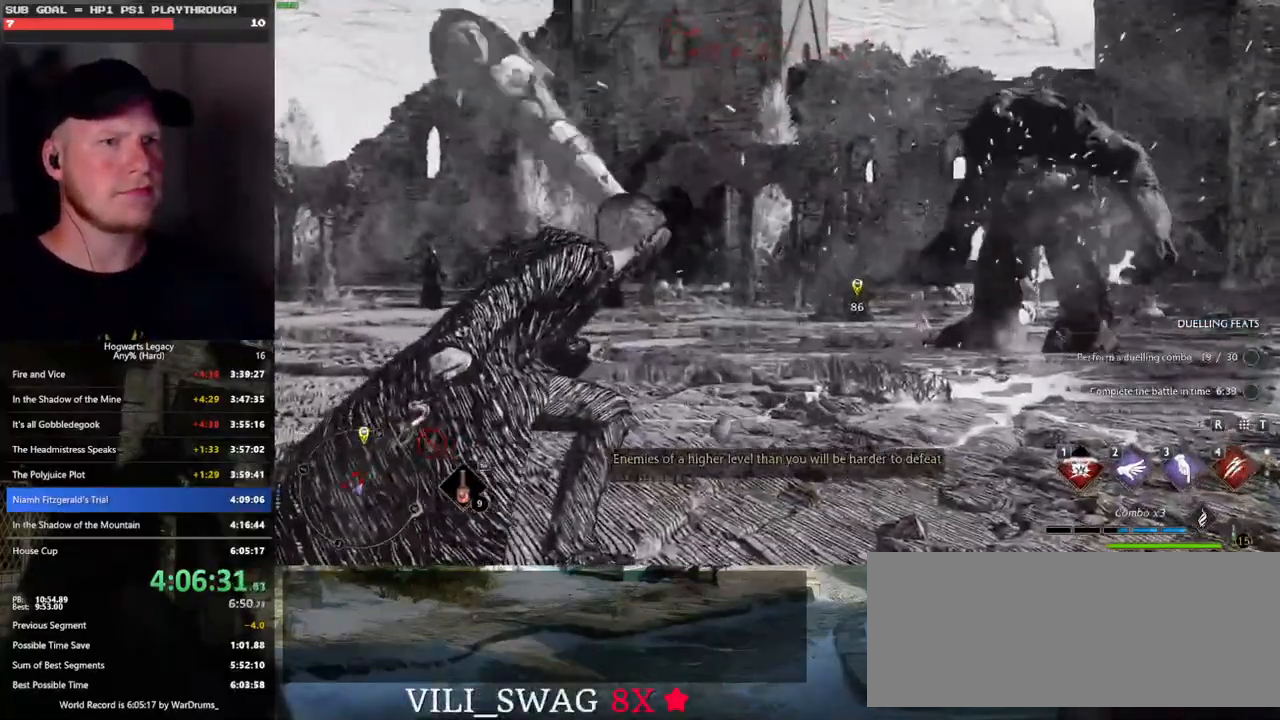
{"keys": ["w"], "mouse": [], "events": [[50, "4", "up"], [133, "4", "down"], [183, "4", "up"]]}
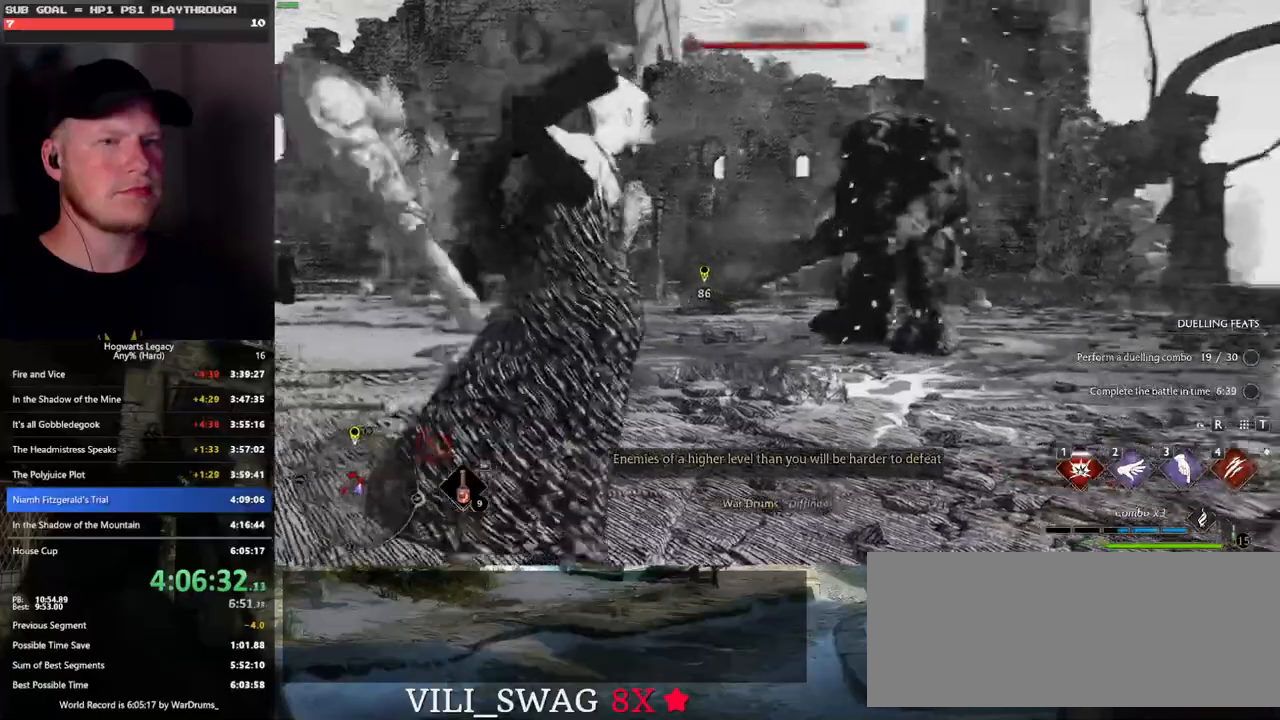
{"keys": ["w"], "mouse": [], "events": [[366, "e", "down"], [450, "e", "up"]]}
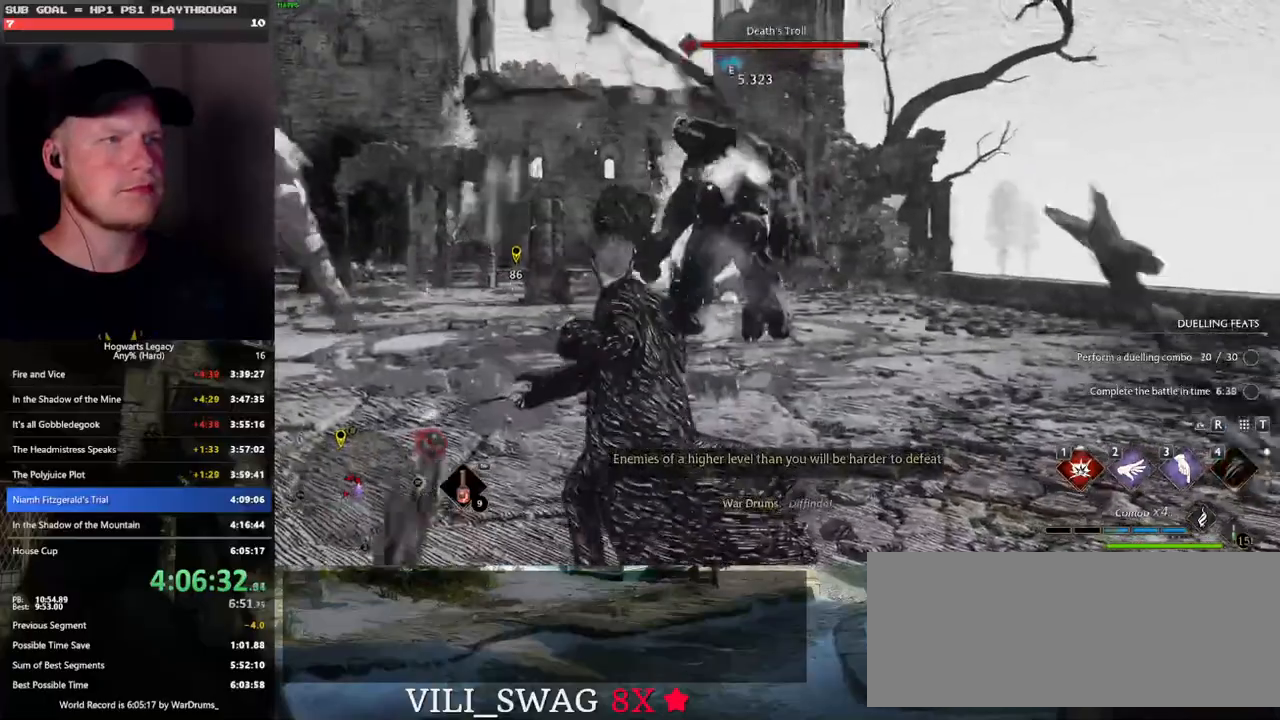
{"keys": ["w"], "mouse": [], "events": [[16, "e", "down"], [100, "e", "up"], [200, "e", "down"], [216, "e", "up"]]}
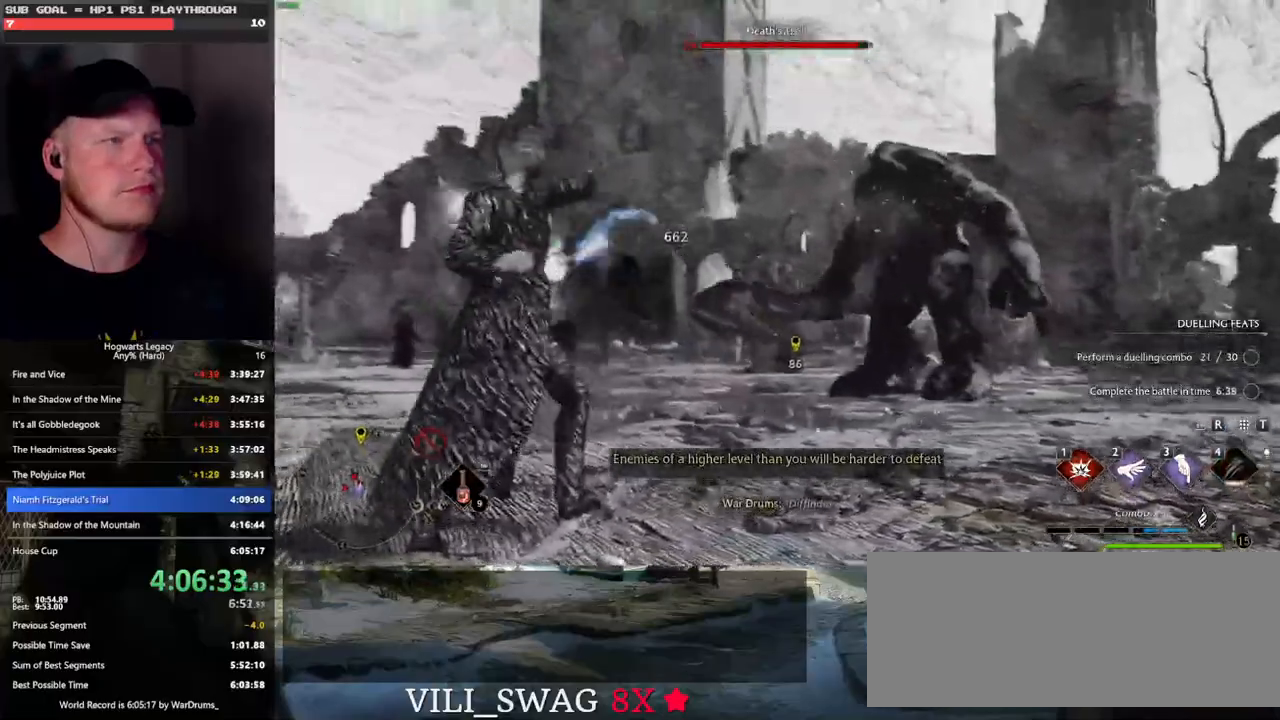
{"keys": [], "mouse": [], "events": [[200, "w", "up"]]}
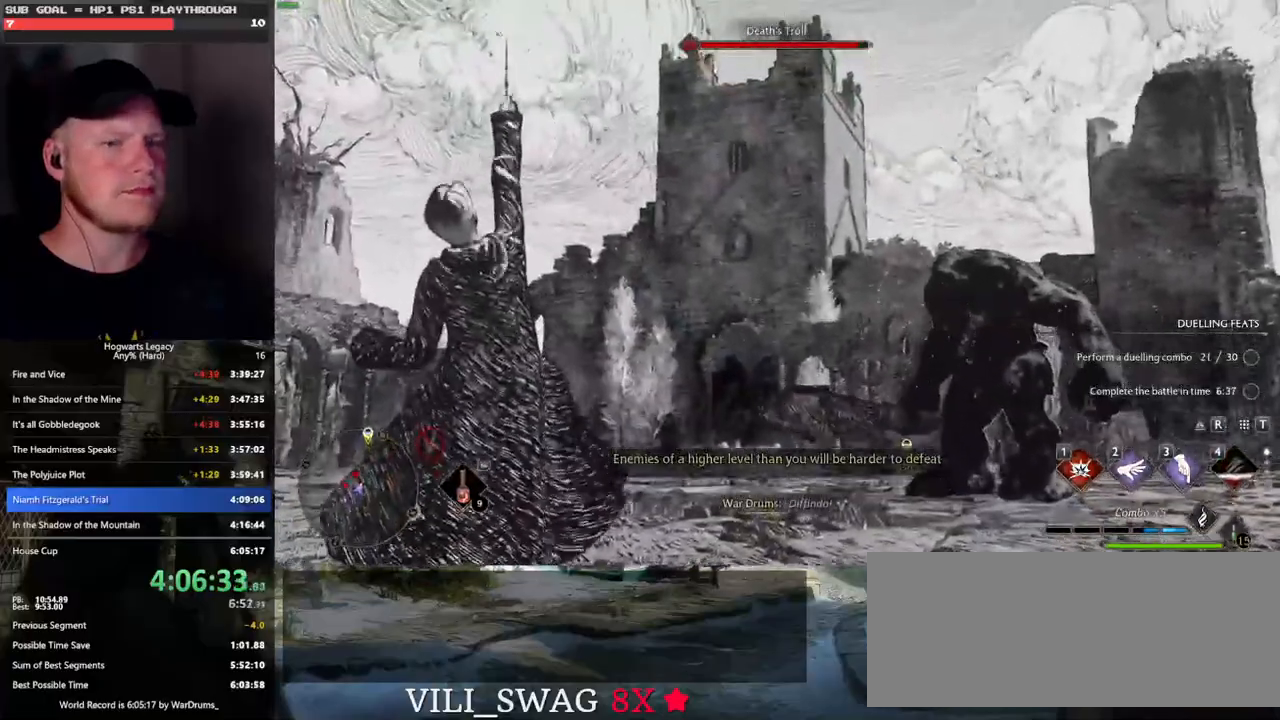
{"keys": [], "mouse": [], "events": []}
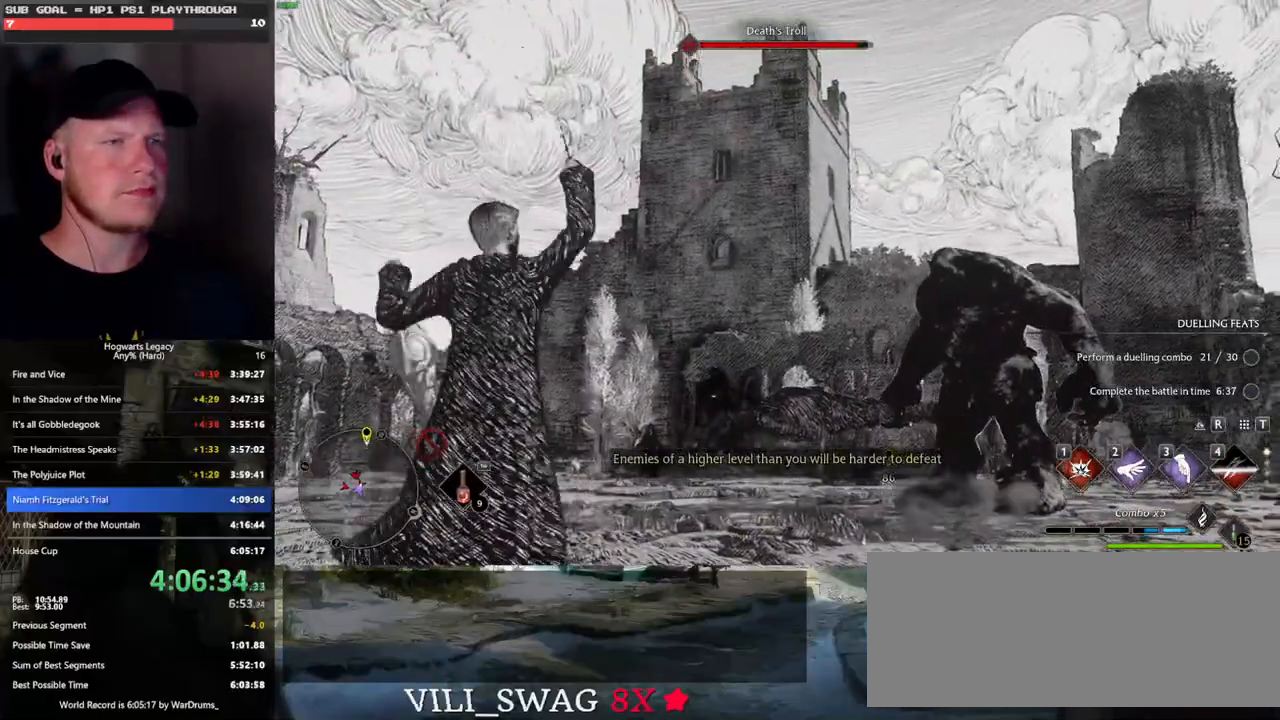
{"keys": ["w"], "mouse": [], "events": [[500, "w", "down"]]}
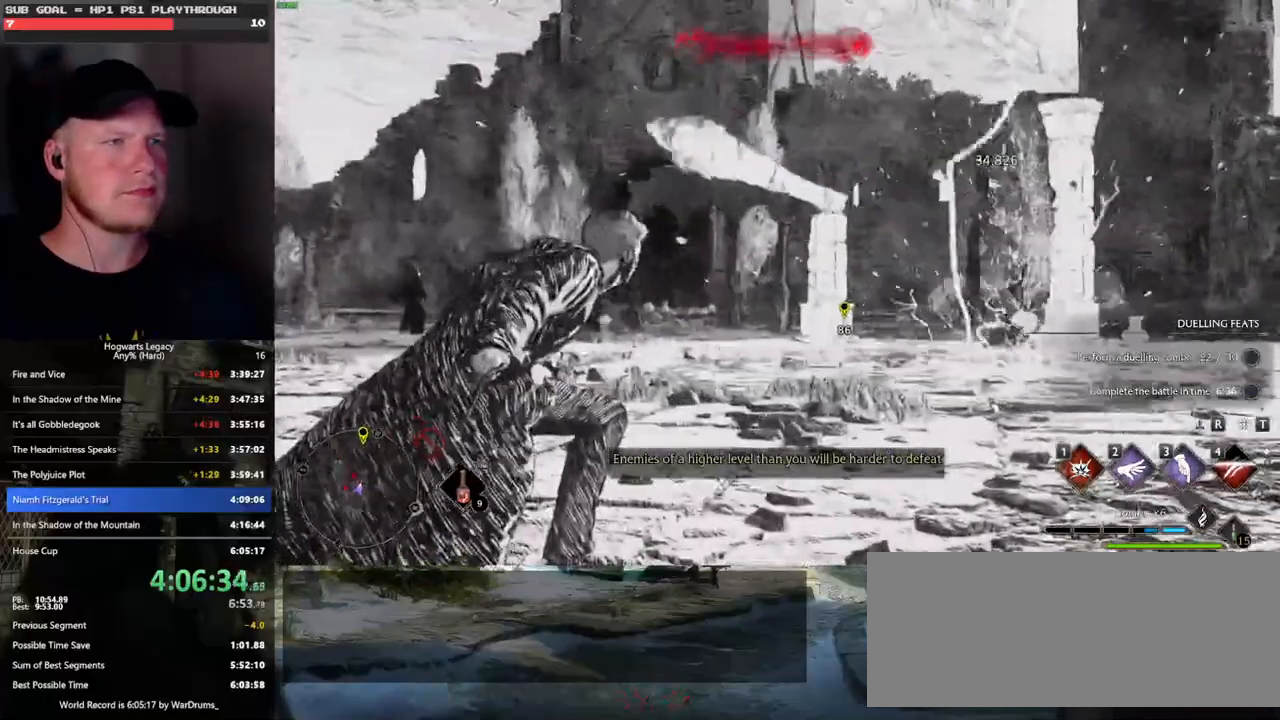
{"keys": ["w"], "mouse": [], "events": []}
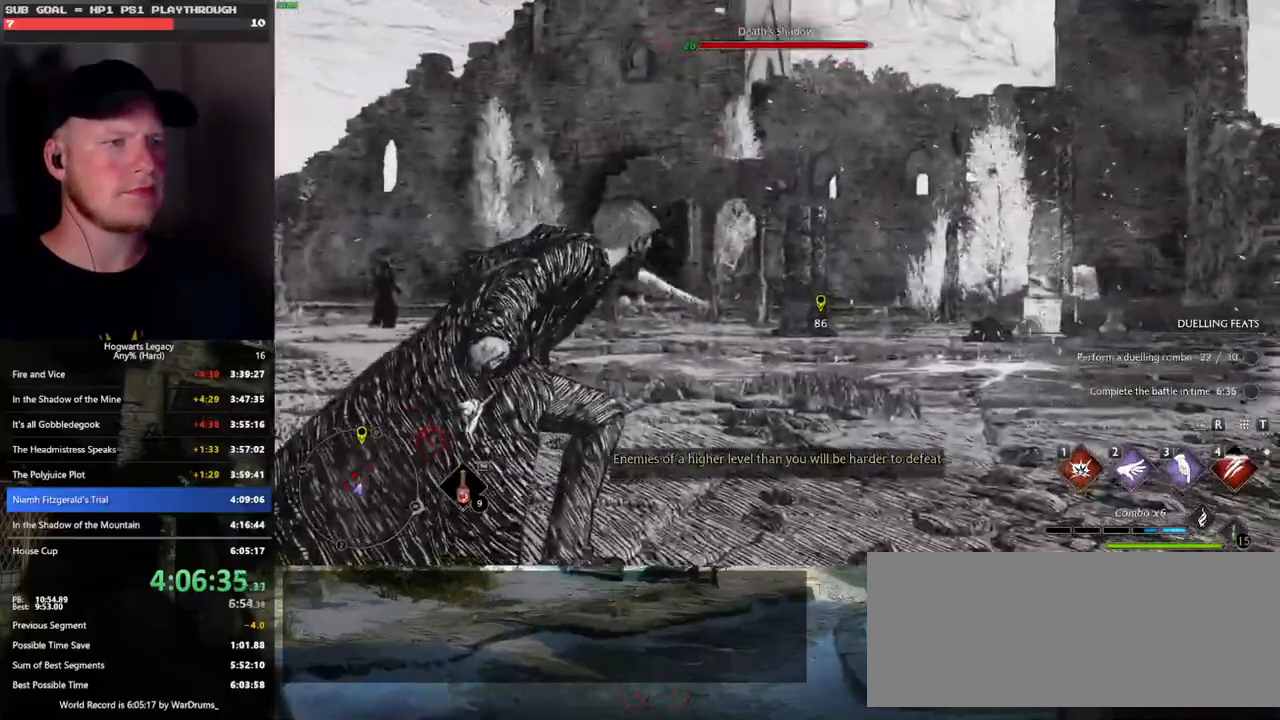
{"keys": ["w"], "mouse": [], "events": []}
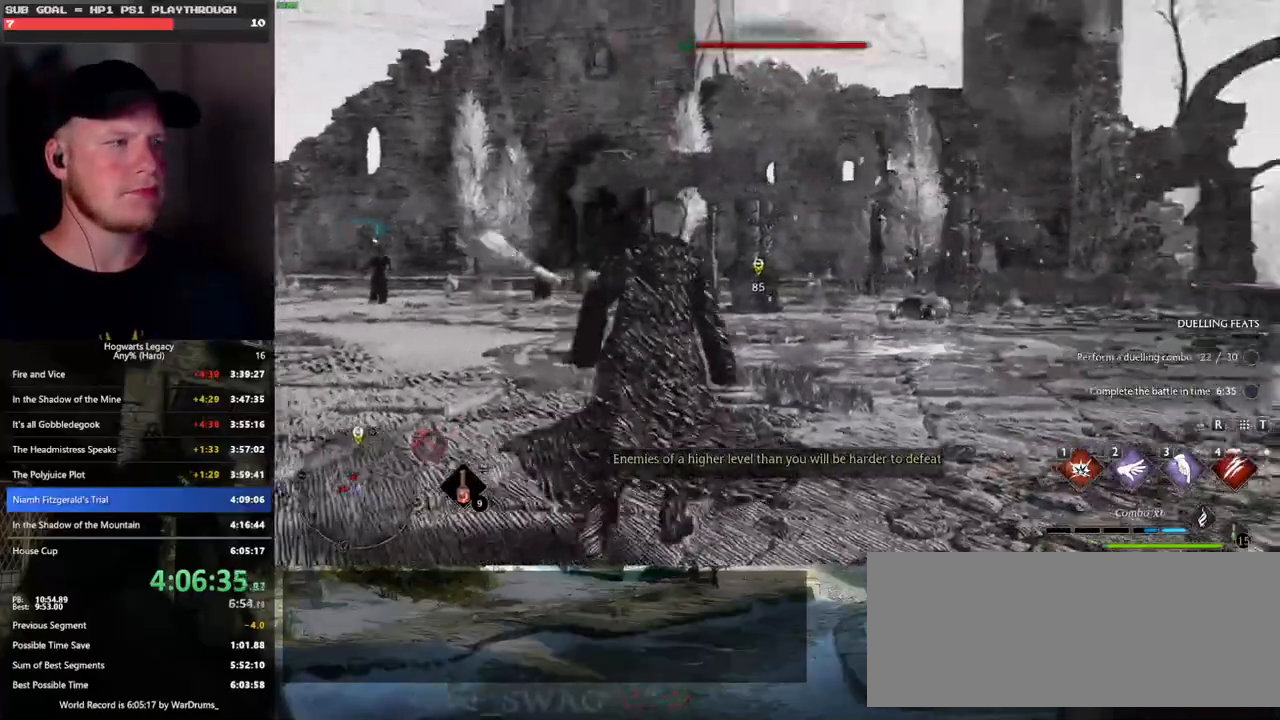
{"keys": ["w"], "mouse": [], "events": [[133, "1", "down"], [300, "1", "up"]]}
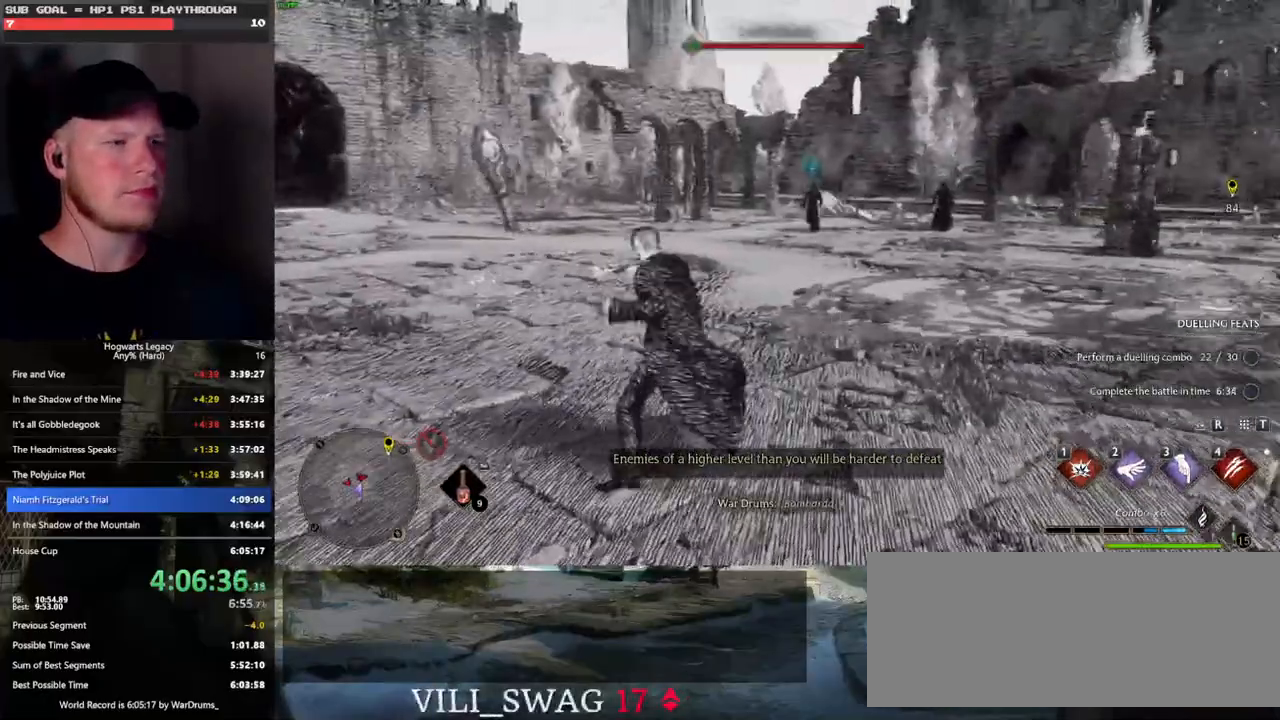
{"keys": ["w"], "mouse": [], "events": []}
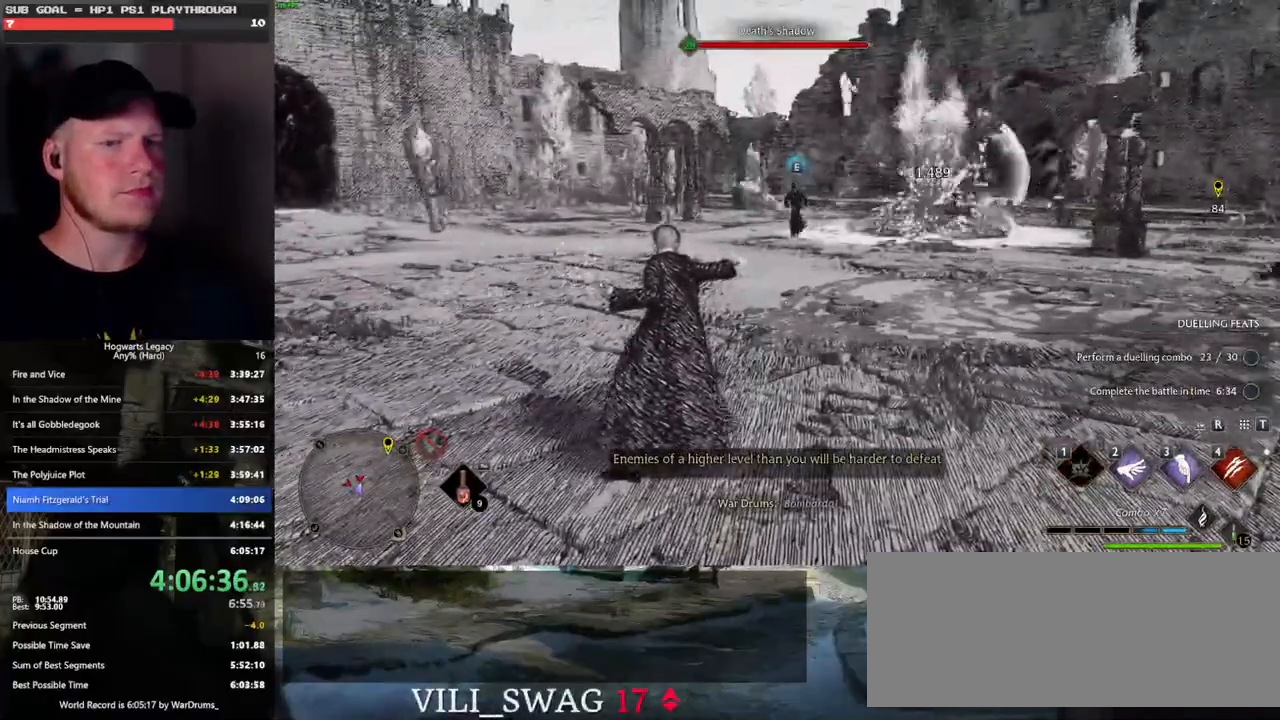
{"keys": ["w"], "mouse": [], "events": [[16, "a", "down"], [350, "a", "up"]]}
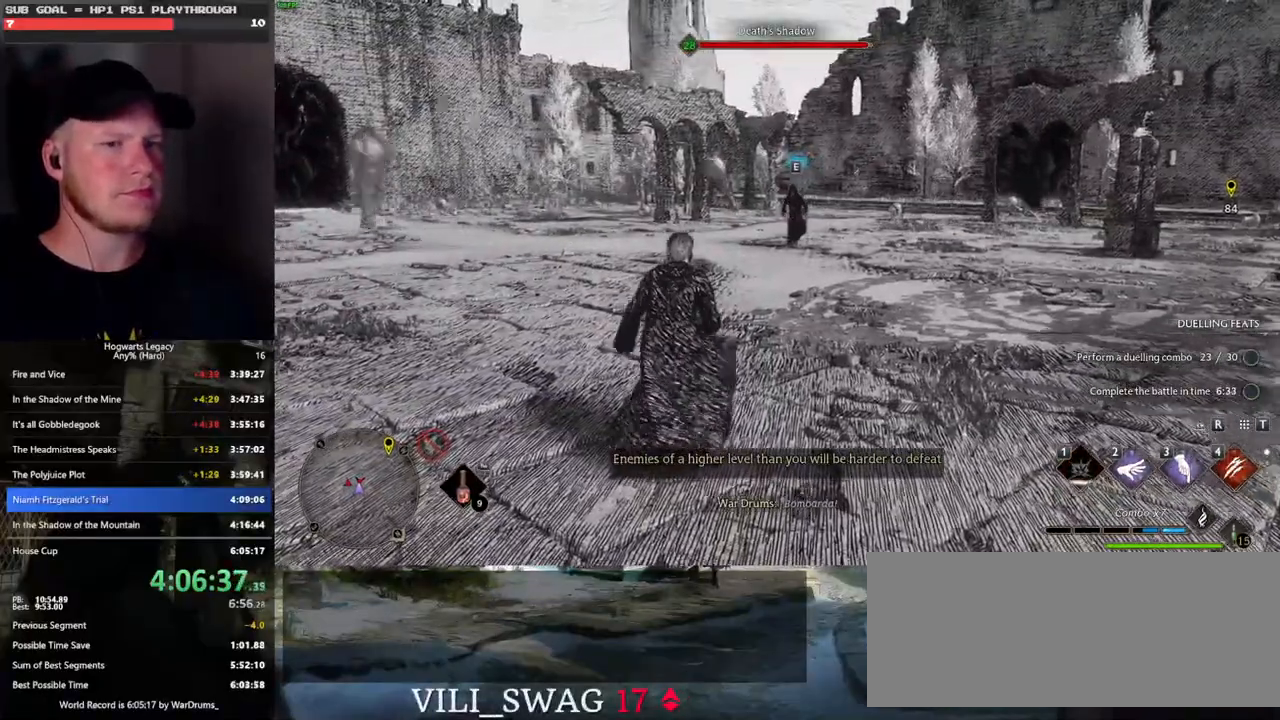
{"keys": ["w"], "mouse": [], "events": [[33, "4", "down"], [150, "4", "up"]]}
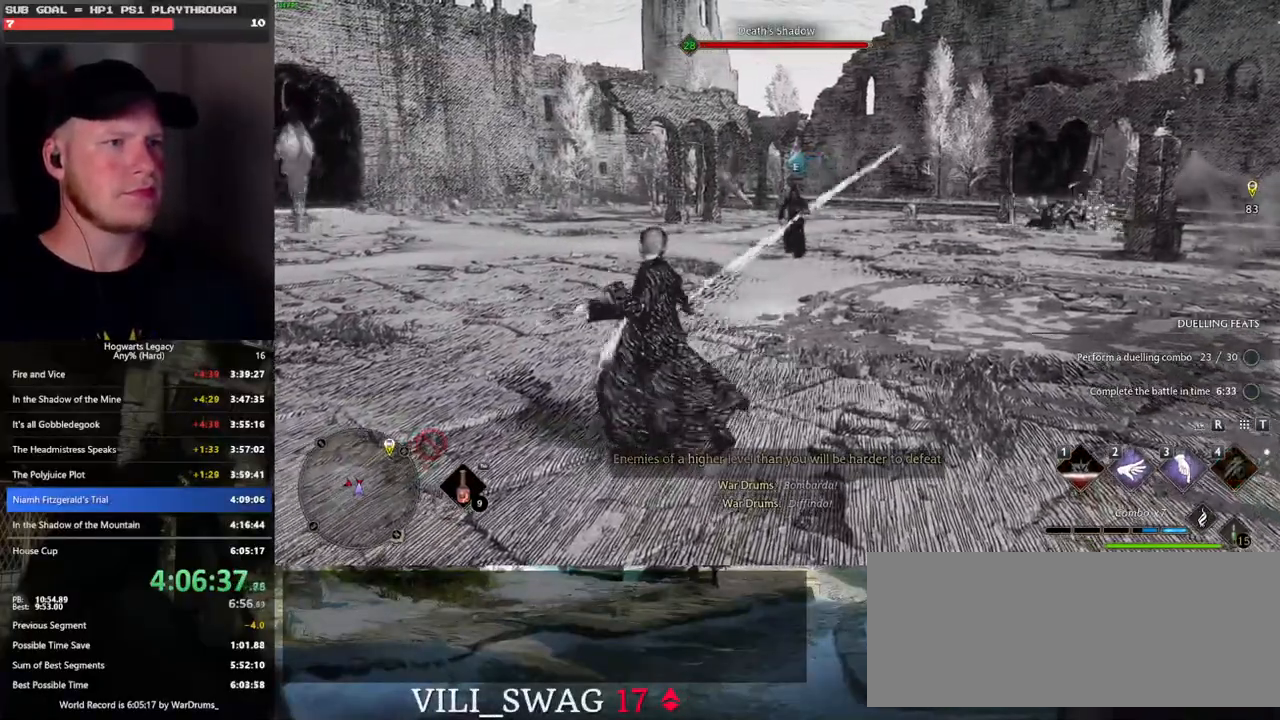
{"keys": ["w"], "mouse": [], "events": []}
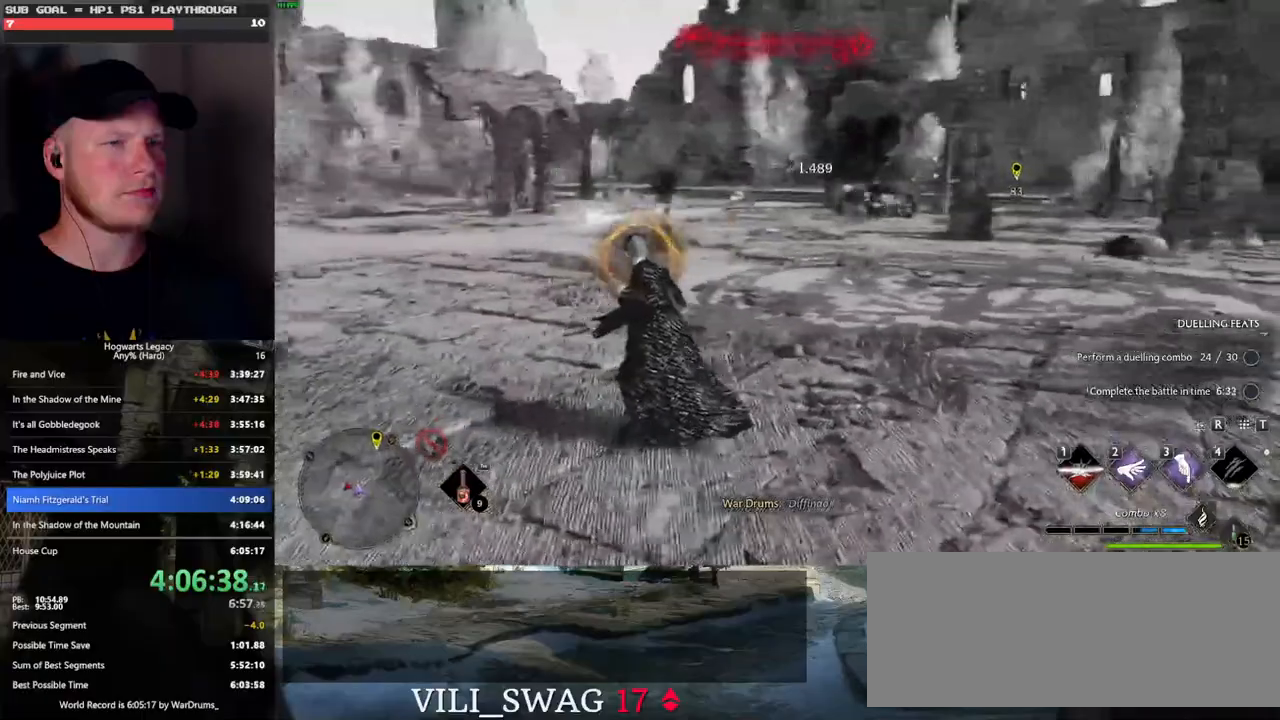
{"keys": ["d", "w"], "mouse": [], "events": [[116, "d", "down"], [283, "space", "down"], [400, "space", "up"]]}
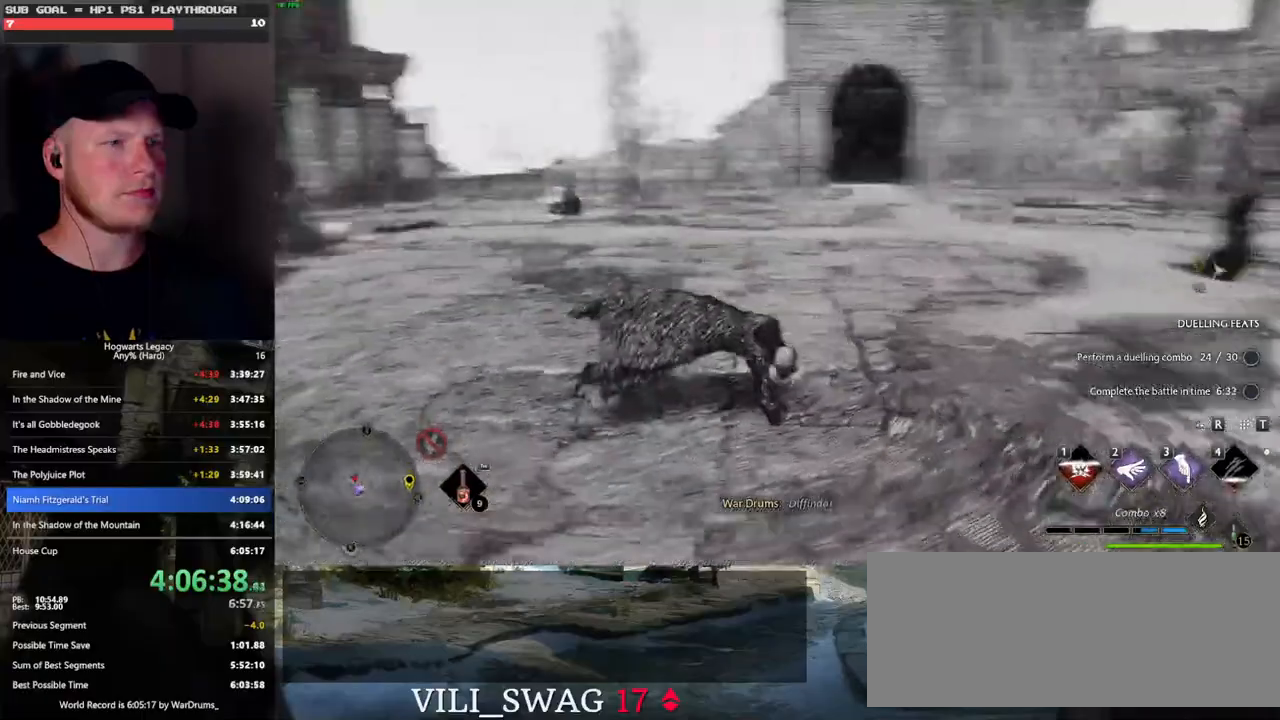
{"keys": ["a", "w"], "mouse": [], "events": [[100, "d", "up"], [266, "a", "down"]]}
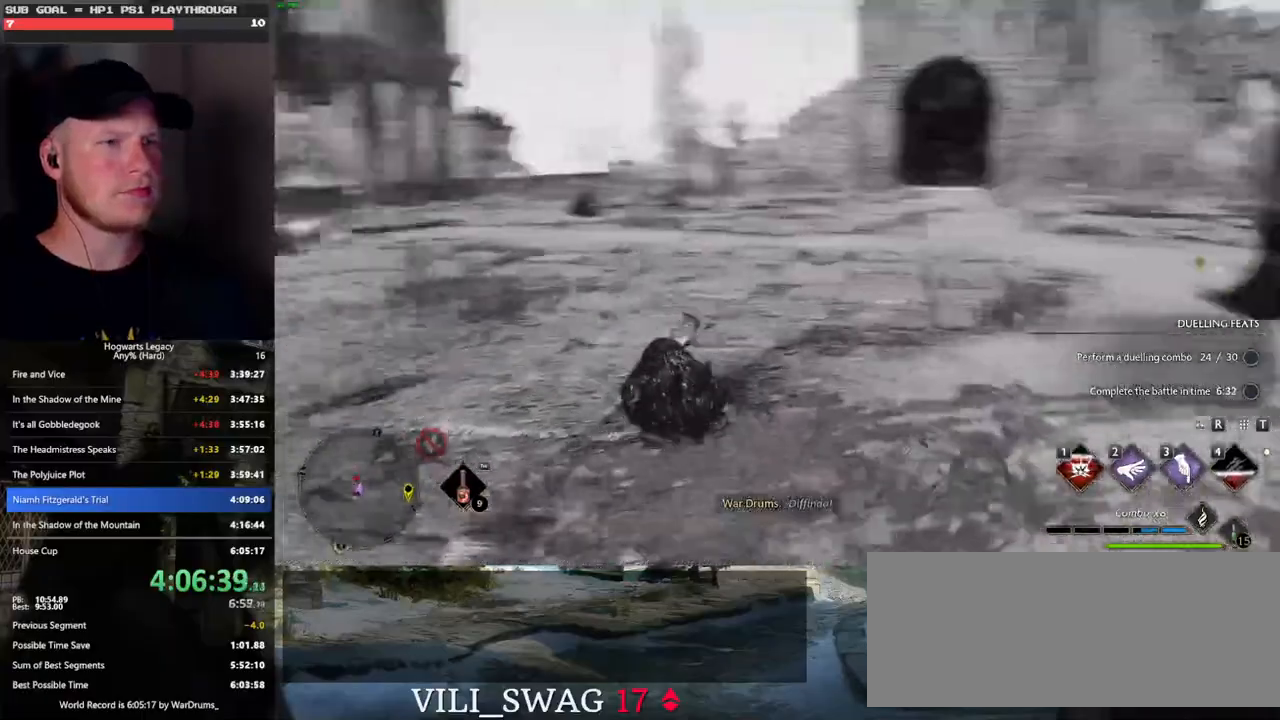
{"keys": ["w"], "mouse": ["left"], "events": [[66, "mouse_left", "down"], [150, "mouse_left", "up"], [266, "mouse_left", "down"], [366, "mouse_left", "up"], [416, "a", "up"], [416, "mouse_left", "down"]]}
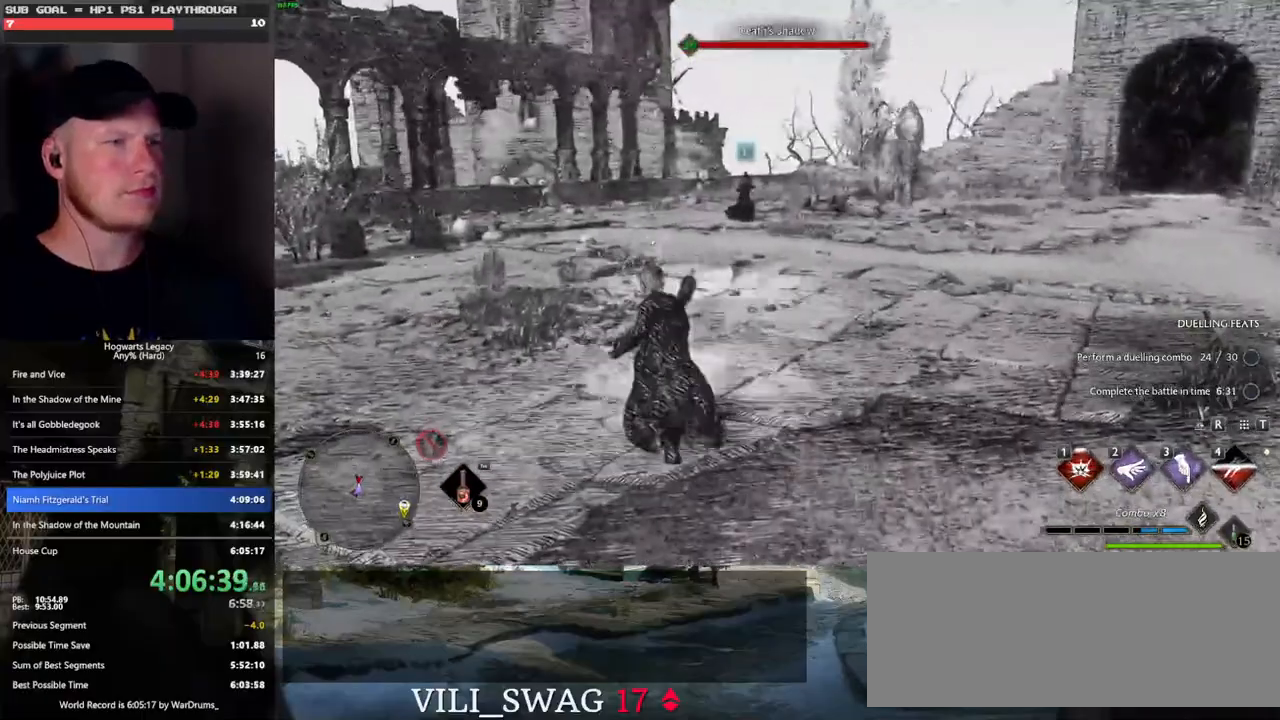
{"keys": ["w"], "mouse": ["left"], "events": [[50, "mouse_left", "up"], [116, "mouse_left", "down"], [200, "mouse_left", "up"], [316, "mouse_left", "down"], [383, "mouse_left", "up"], [483, "mouse_left", "down"]]}
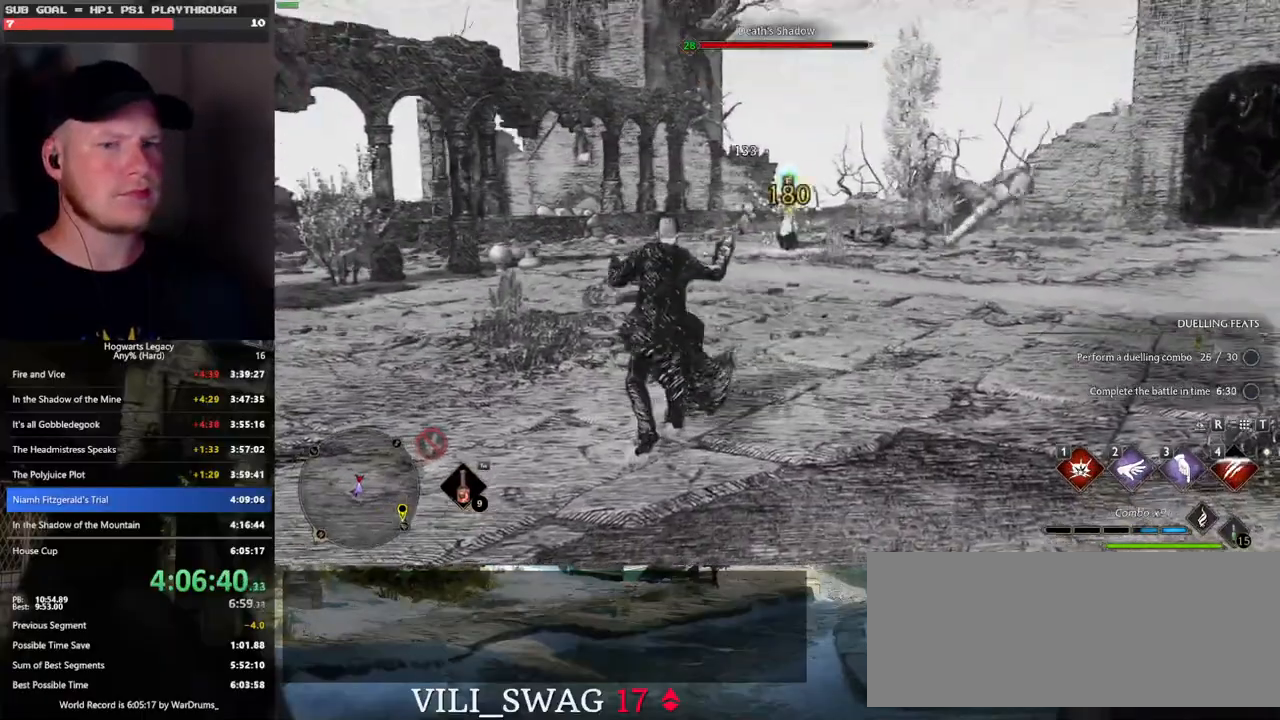
{"keys": ["w"], "mouse": ["left"], "events": [[83, "mouse_left", "up"], [166, "mouse_left", "down"], [250, "mouse_left", "up"], [333, "mouse_left", "down"], [416, "mouse_left", "up"], [500, "mouse_left", "down"]]}
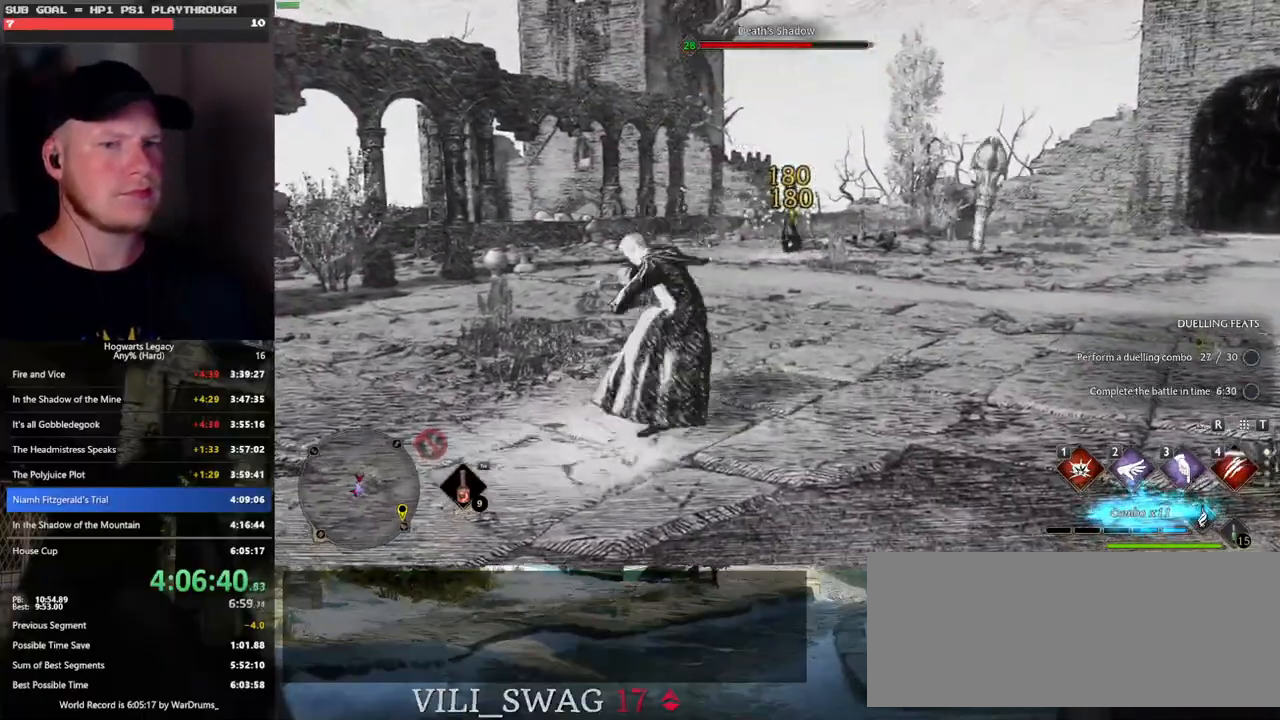
{"keys": ["w"], "mouse": [], "events": [[83, "mouse_left", "up"], [150, "mouse_left", "down"], [266, "mouse_left", "up"]]}
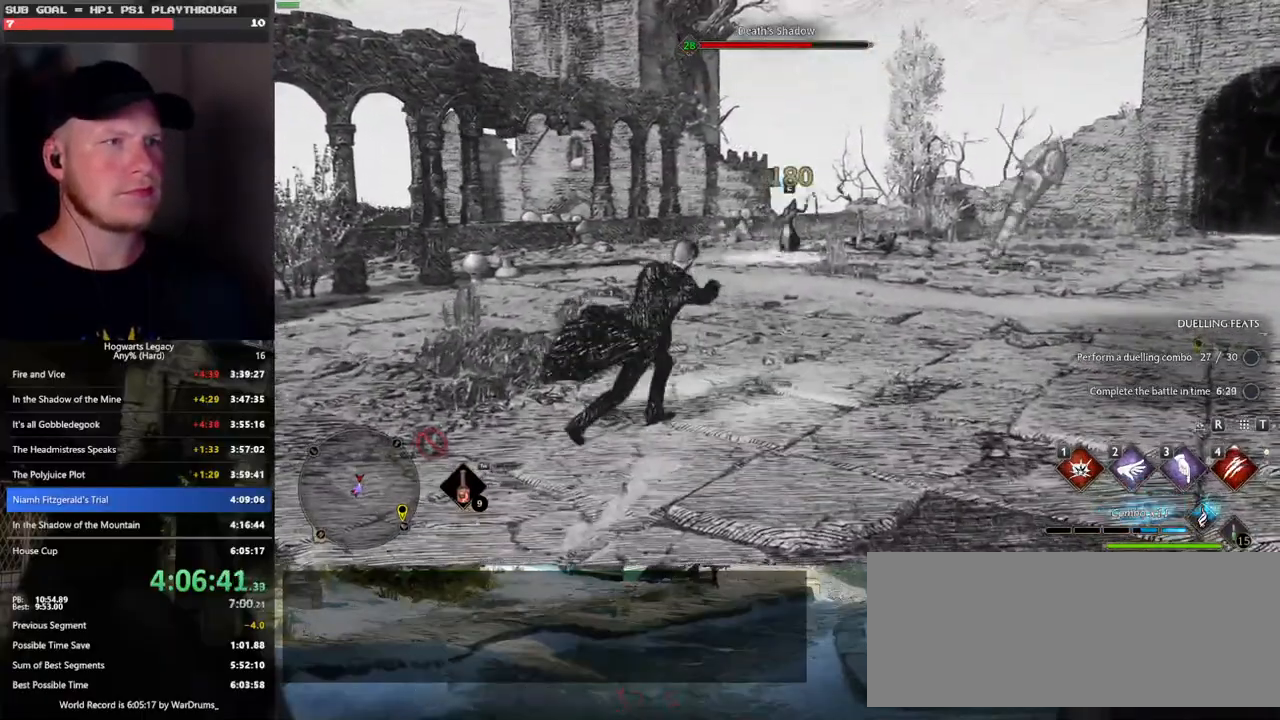
{"keys": ["w"], "mouse": [], "events": [[366, "4", "down"], [450, "4", "up"]]}
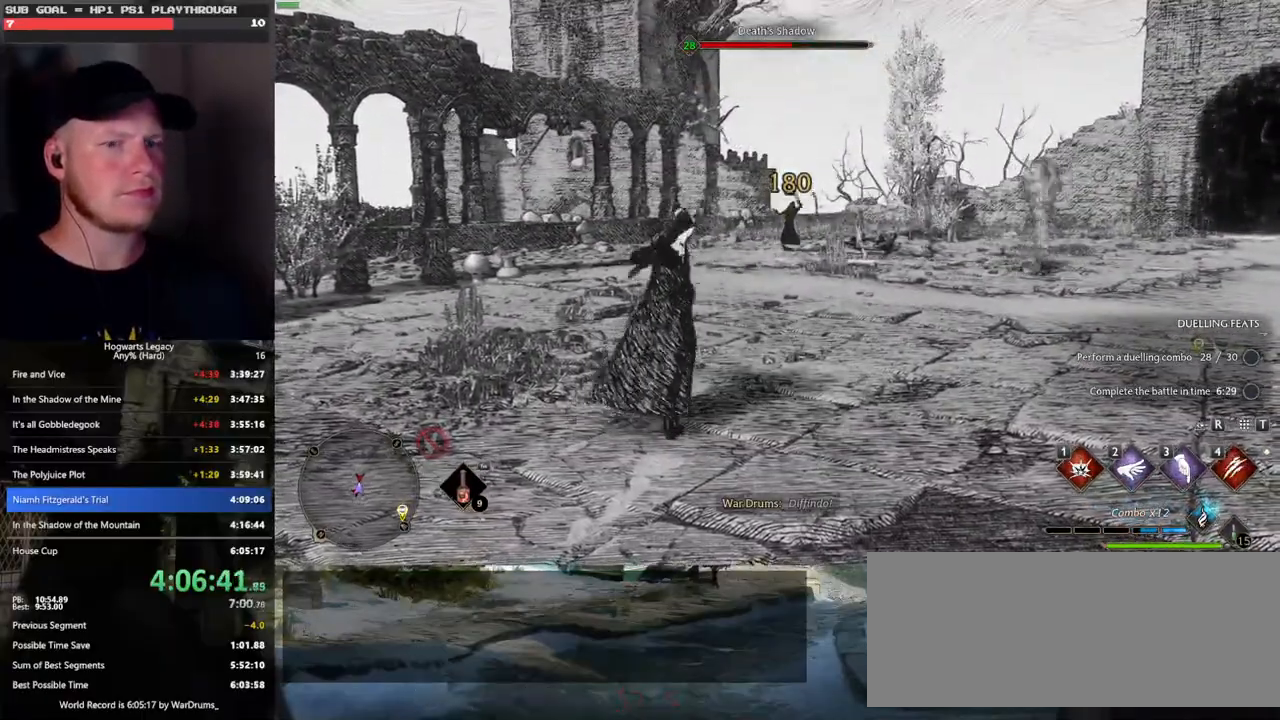
{"keys": ["w"], "mouse": [], "events": [[33, "4", "down"], [133, "4", "up"], [166, "4", "down"], [233, "4", "up"]]}
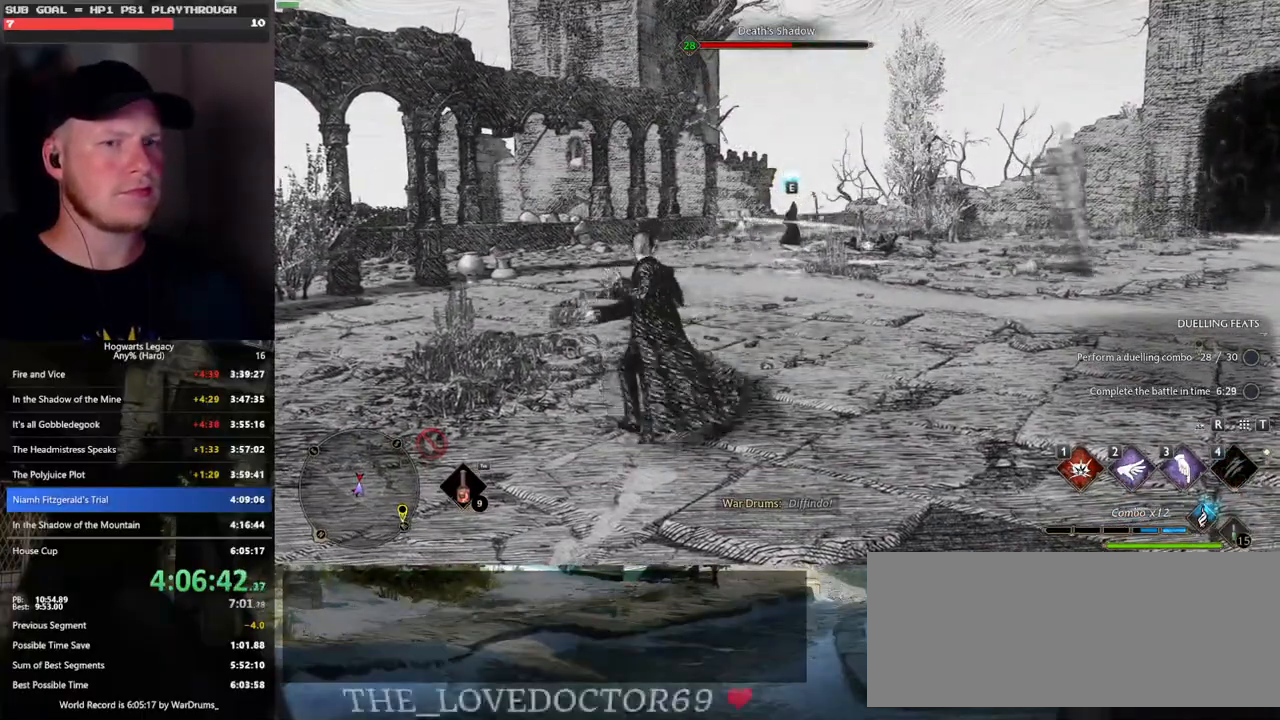
{"keys": ["w"], "mouse": [], "events": []}